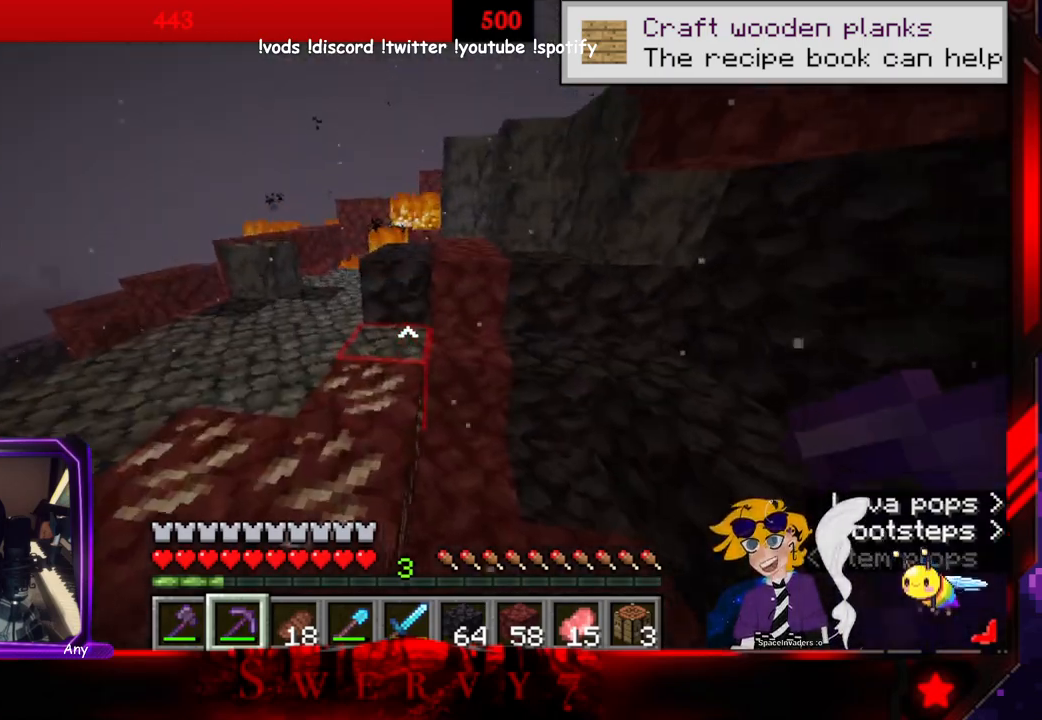
Gameplay with keyboard and mouse; each line is a JSON object with the keys and mouse buttons held at the frame after it. "events" lists presses ("down") and releases ("up") of "a", "d", "s", "space", "w", "mouse_left" and "mouse_right" between this image and that frame as [ms after this image, input, new state], when the widget could be followed in between. "mouse_left", "mouse_right" = the "left", "right" buttons of the "mouse" list. No other keys are recorded. Fast repeated clicks can show as one long hold. Mouse movement is not recorded.
{"keys": ["w"], "mouse": ["left"], "events": [[200, "a", "up"], [216, "mouse_left", "down"]]}
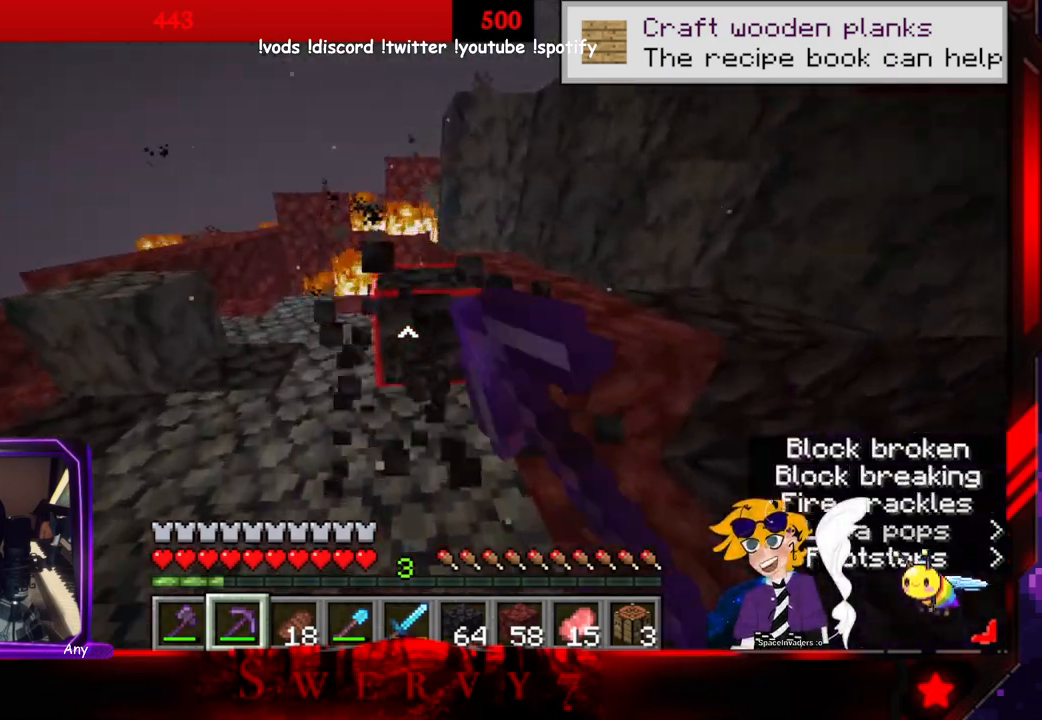
{"keys": [], "mouse": ["left"], "events": [[150, "mouse_left", "up"], [316, "w", "up"], [400, "mouse_left", "down"]]}
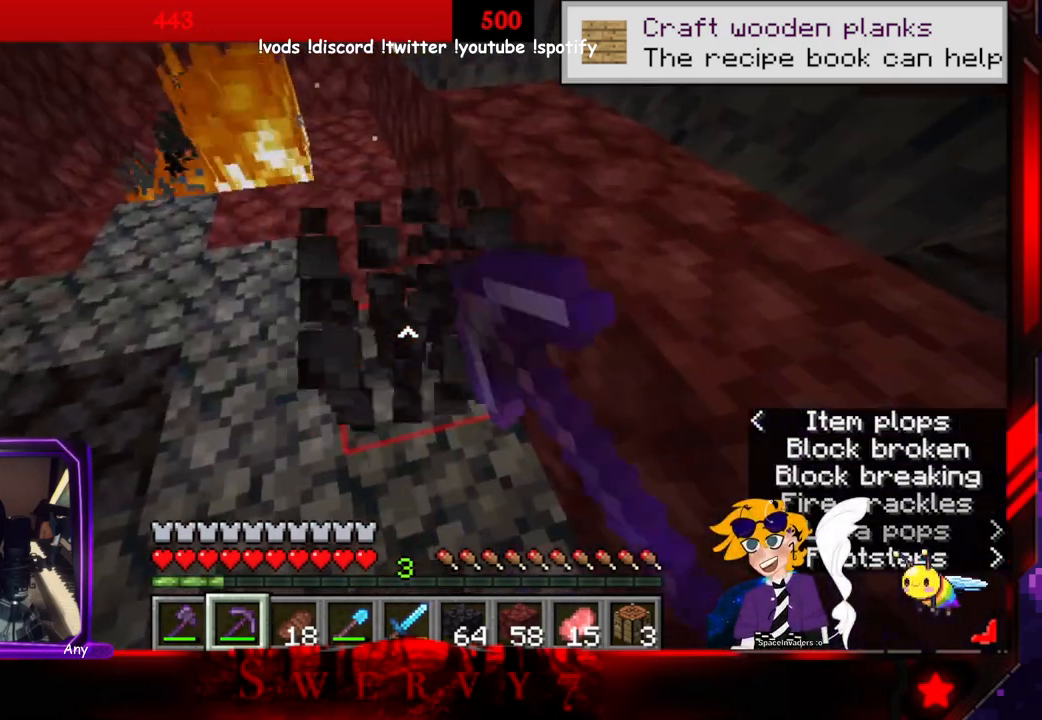
{"keys": ["w"], "mouse": [], "events": [[83, "w", "down"], [300, "mouse_left", "up"], [333, "w", "up"], [383, "w", "down"]]}
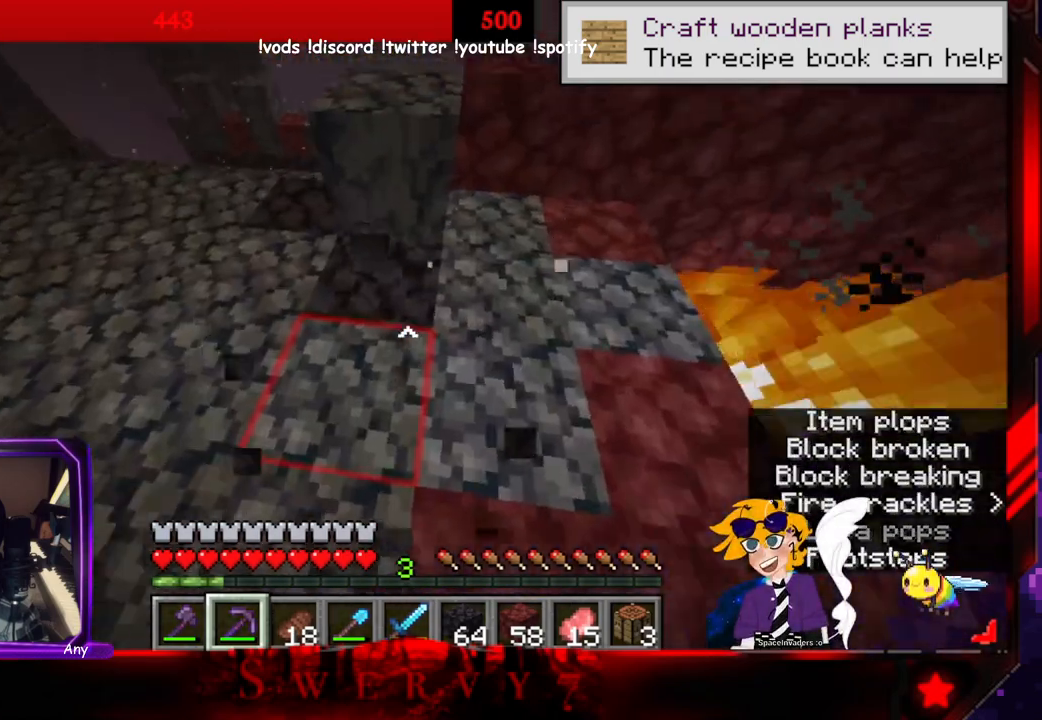
{"keys": [], "mouse": ["left"], "events": [[66, "w", "up"], [266, "mouse_left", "down"]]}
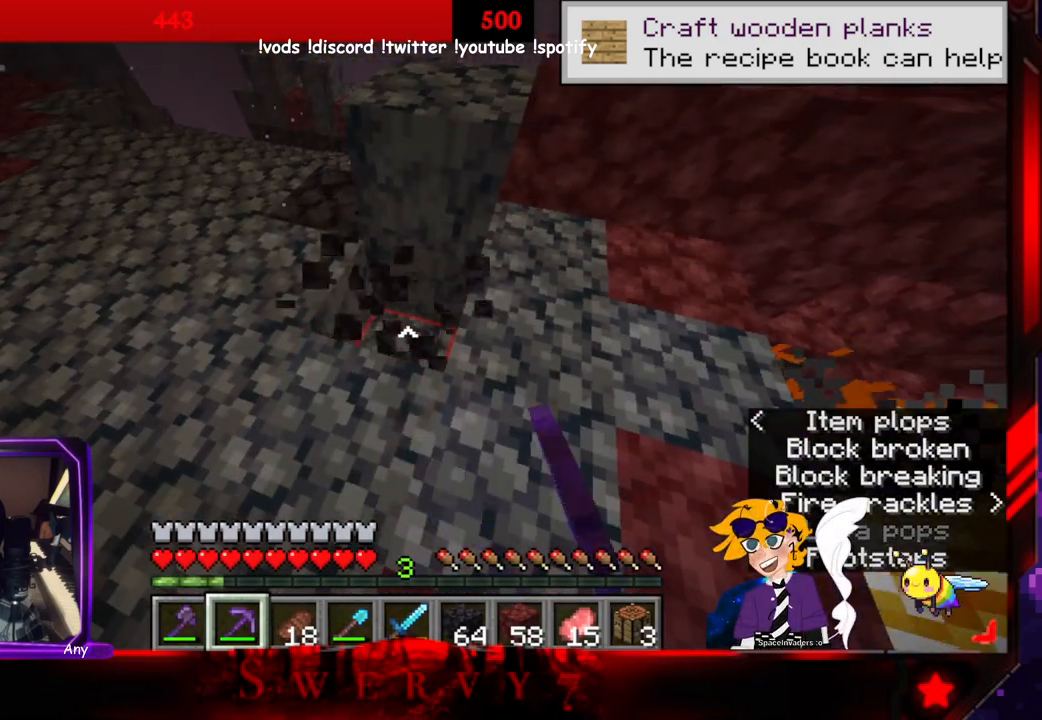
{"keys": ["a"], "mouse": ["left"], "events": [[83, "w", "down"], [300, "w", "up"], [466, "a", "down"]]}
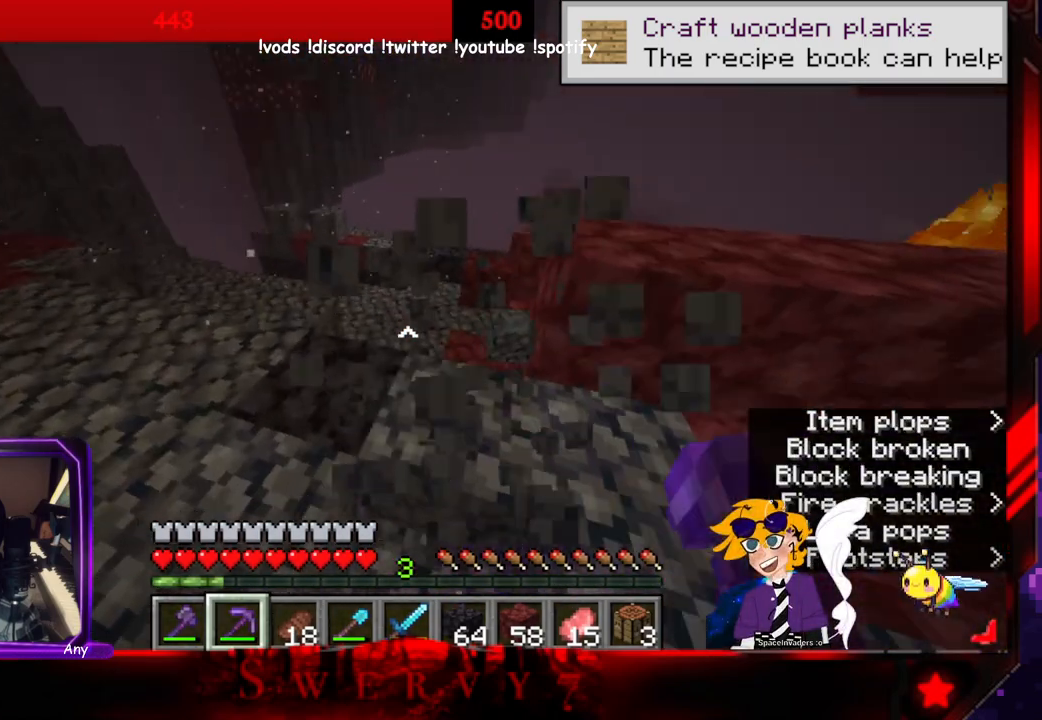
{"keys": ["w"], "mouse": ["left"], "events": [[316, "a", "up"], [416, "w", "down"]]}
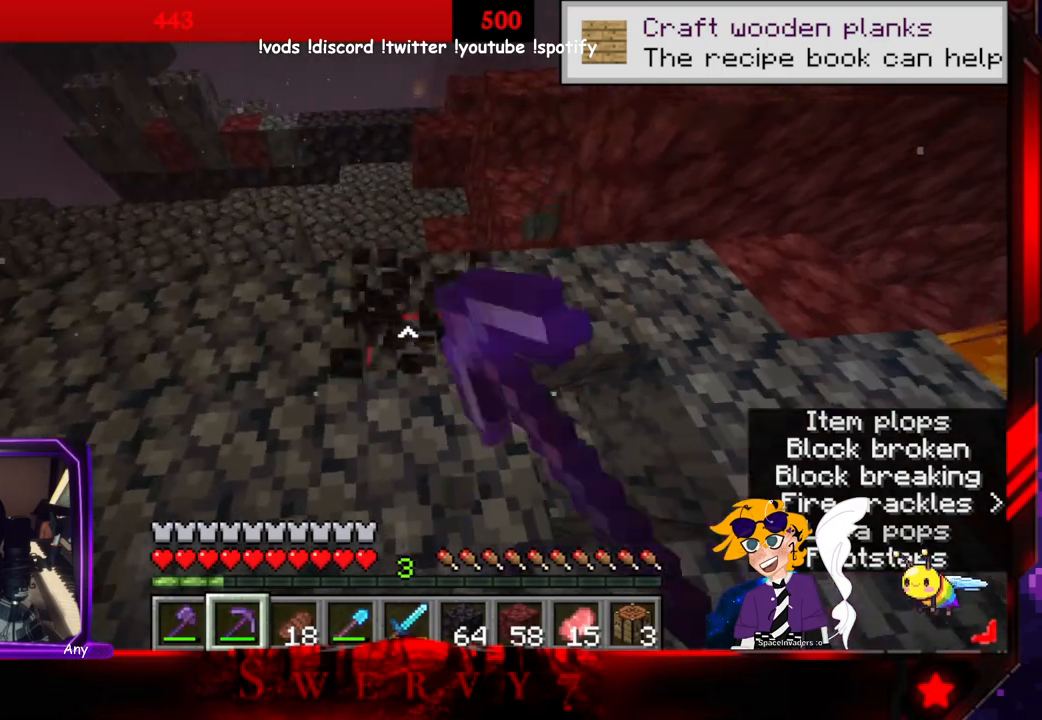
{"keys": ["a"], "mouse": [], "events": [[166, "mouse_left", "up"], [166, "w", "up"], [250, "a", "down"]]}
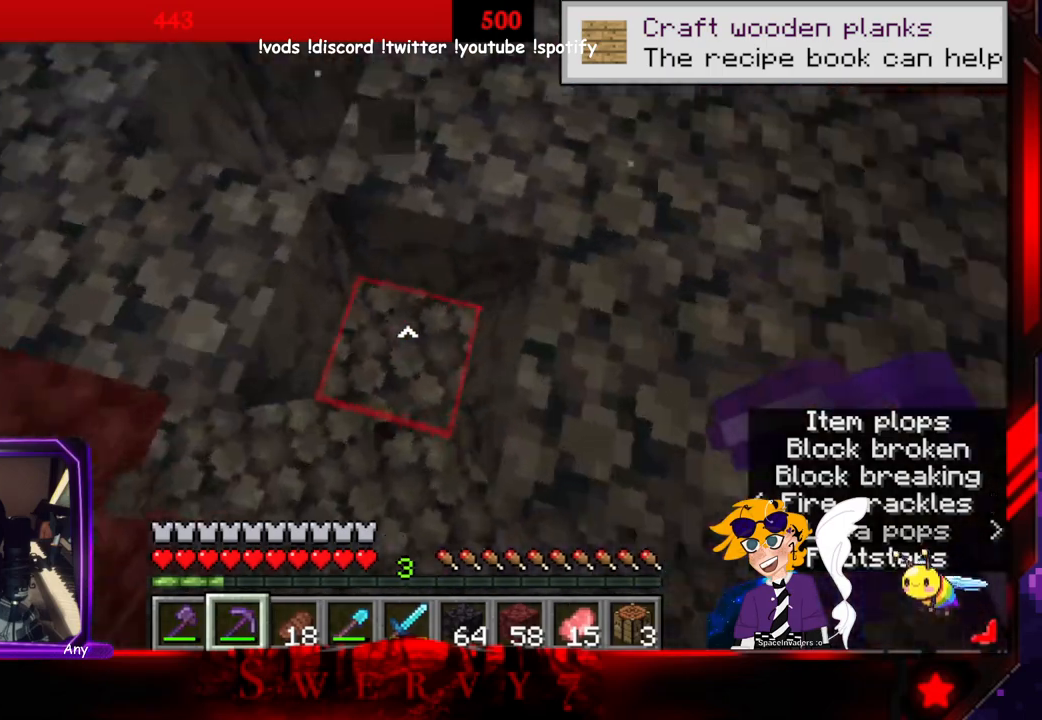
{"keys": ["w"], "mouse": [], "events": [[83, "a", "up"], [366, "w", "down"]]}
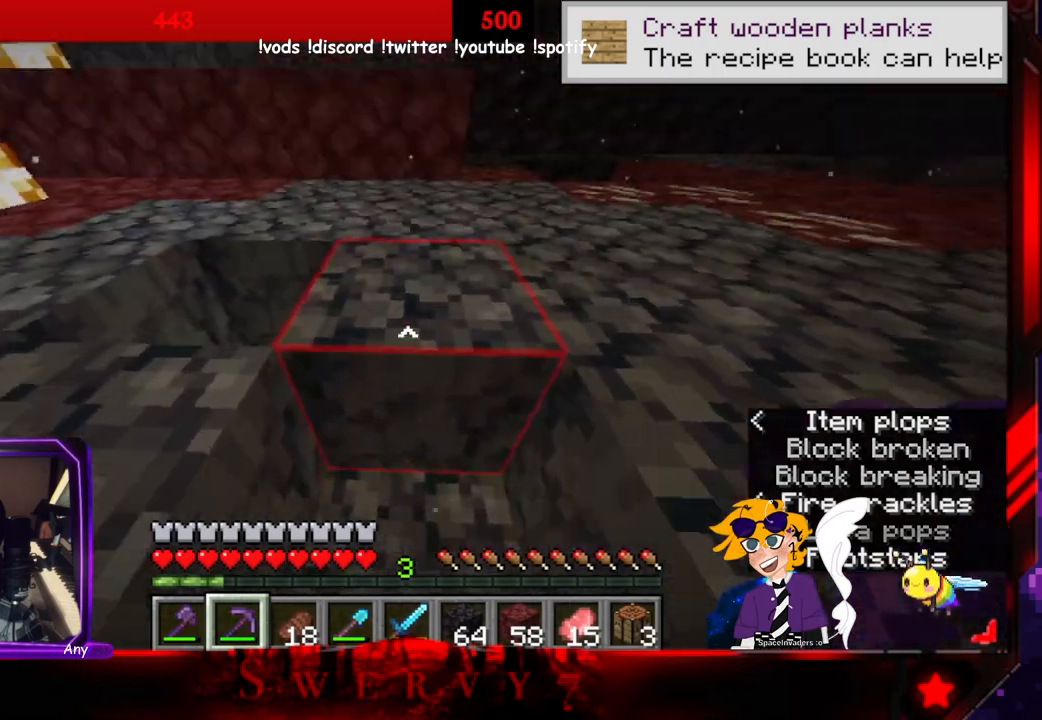
{"keys": ["space", "w"], "mouse": [], "events": [[66, "space", "down"]]}
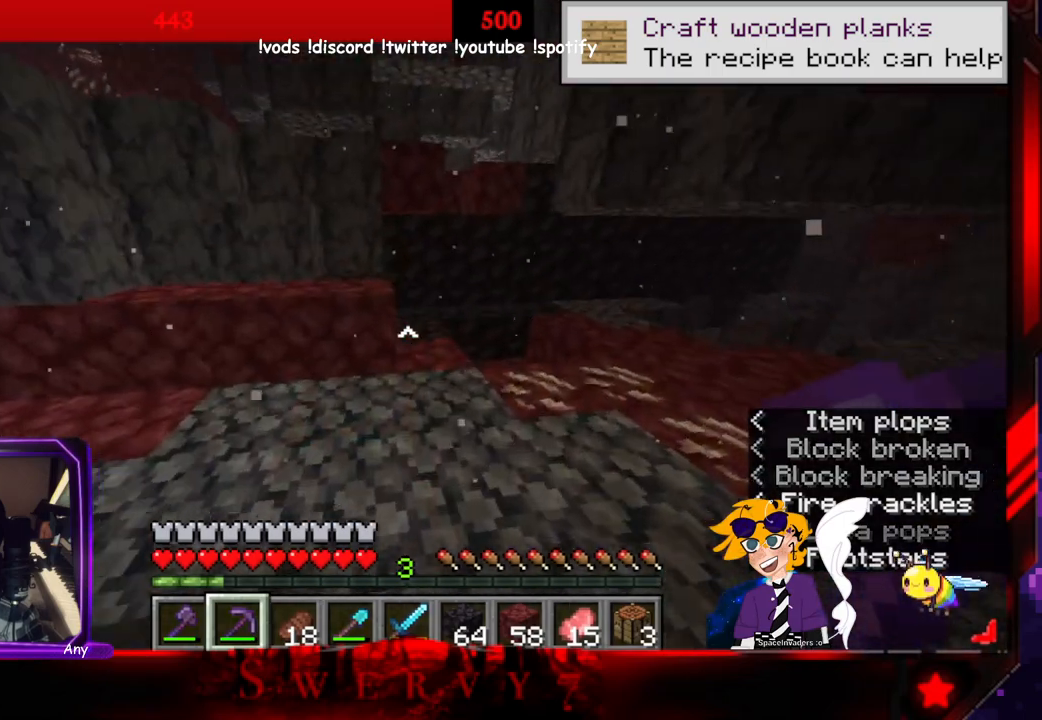
{"keys": ["w"], "mouse": [], "events": [[16, "space", "up"]]}
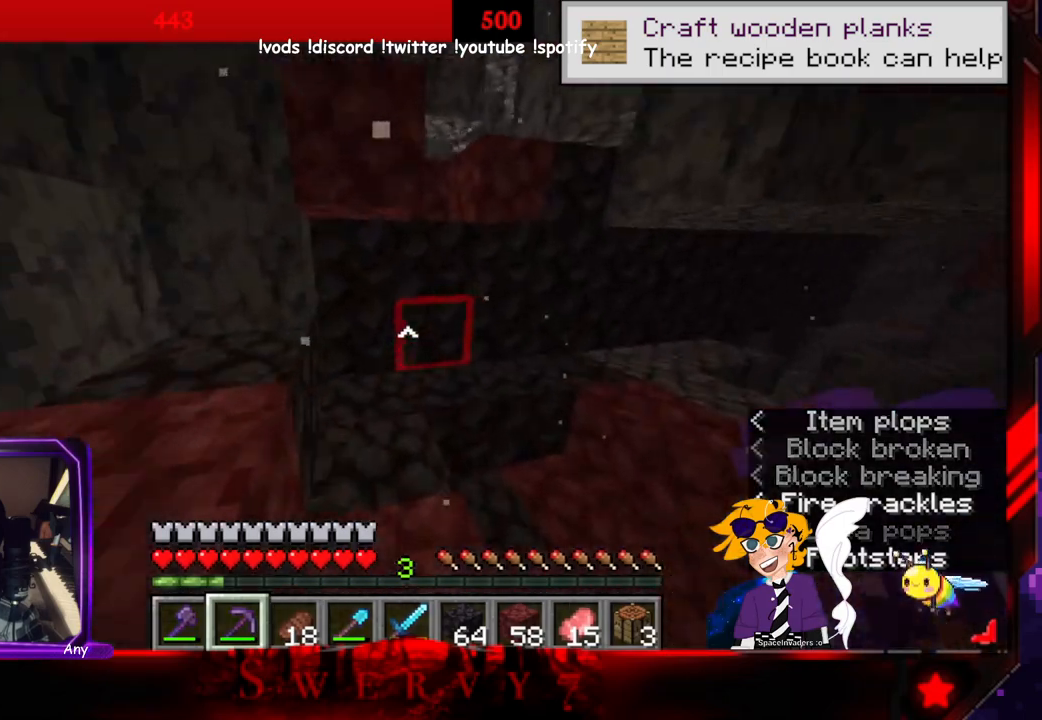
{"keys": ["w"], "mouse": ["left"], "events": [[33, "mouse_left", "down"]]}
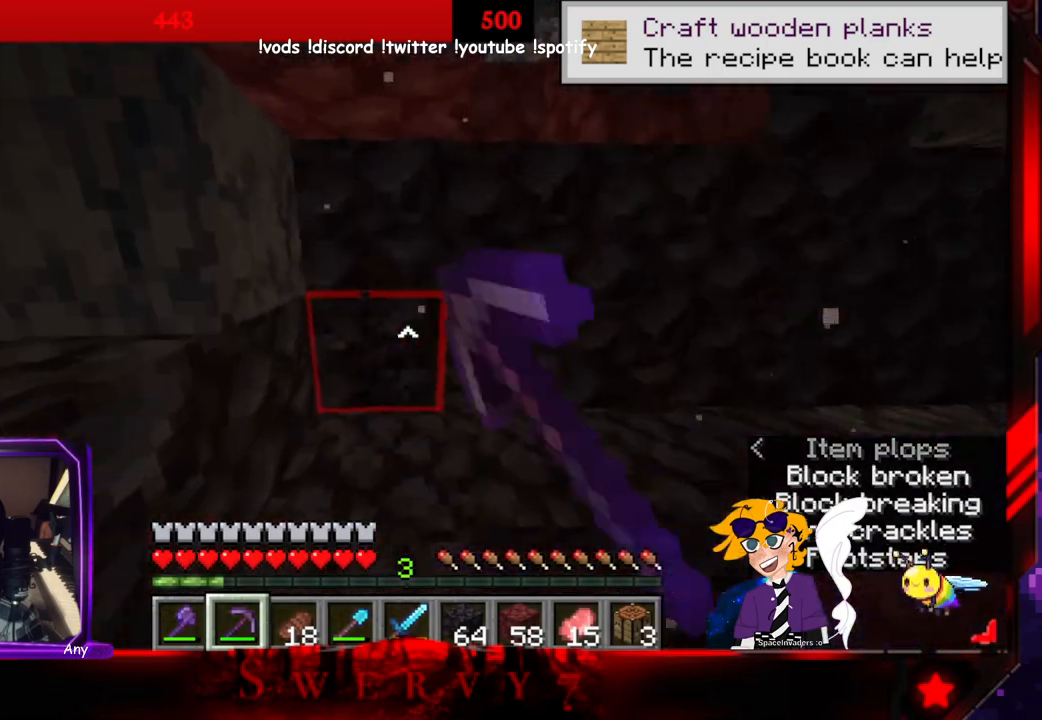
{"keys": ["a", "w"], "mouse": ["left"], "events": [[183, "a", "down"]]}
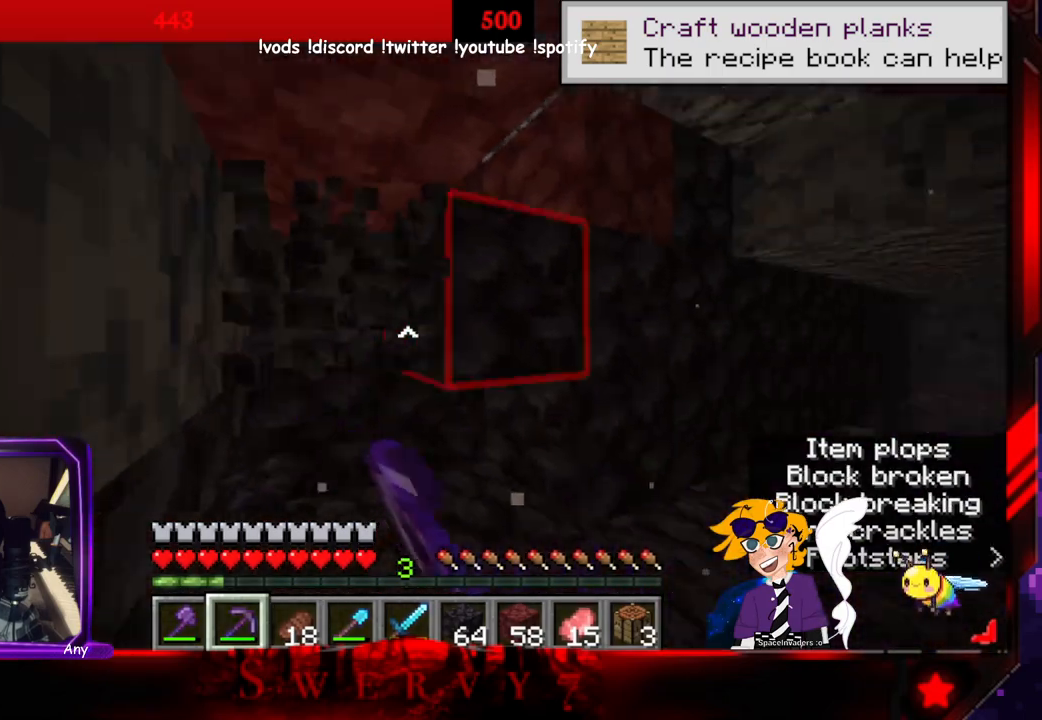
{"keys": ["a", "w"], "mouse": ["left"], "events": []}
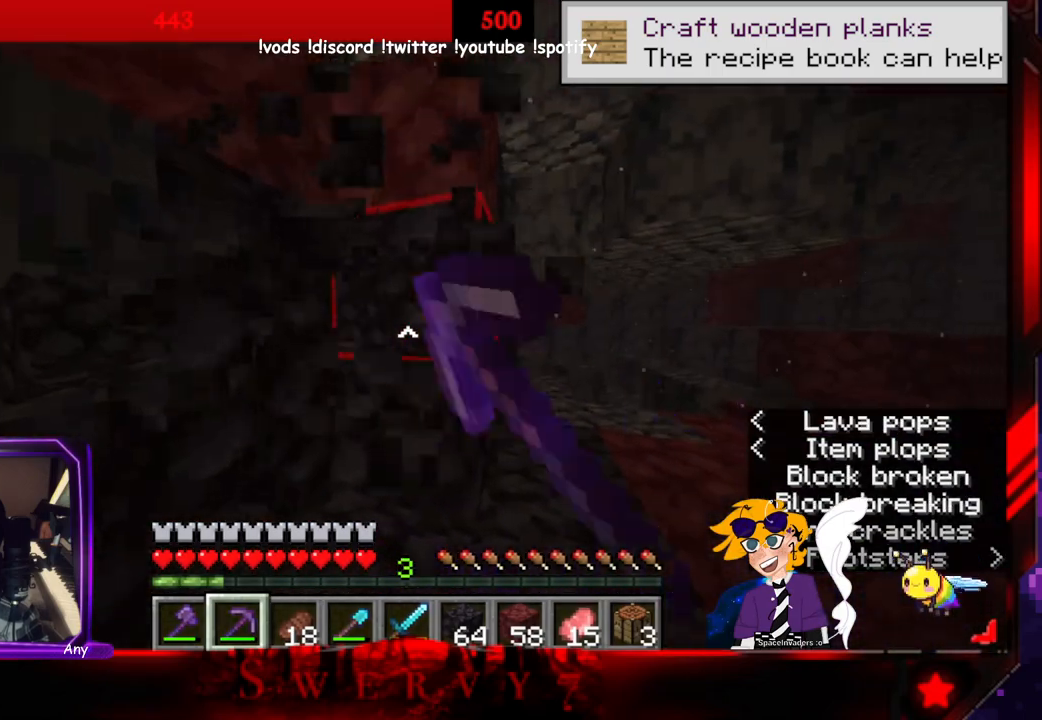
{"keys": ["a", "w"], "mouse": ["left"], "events": []}
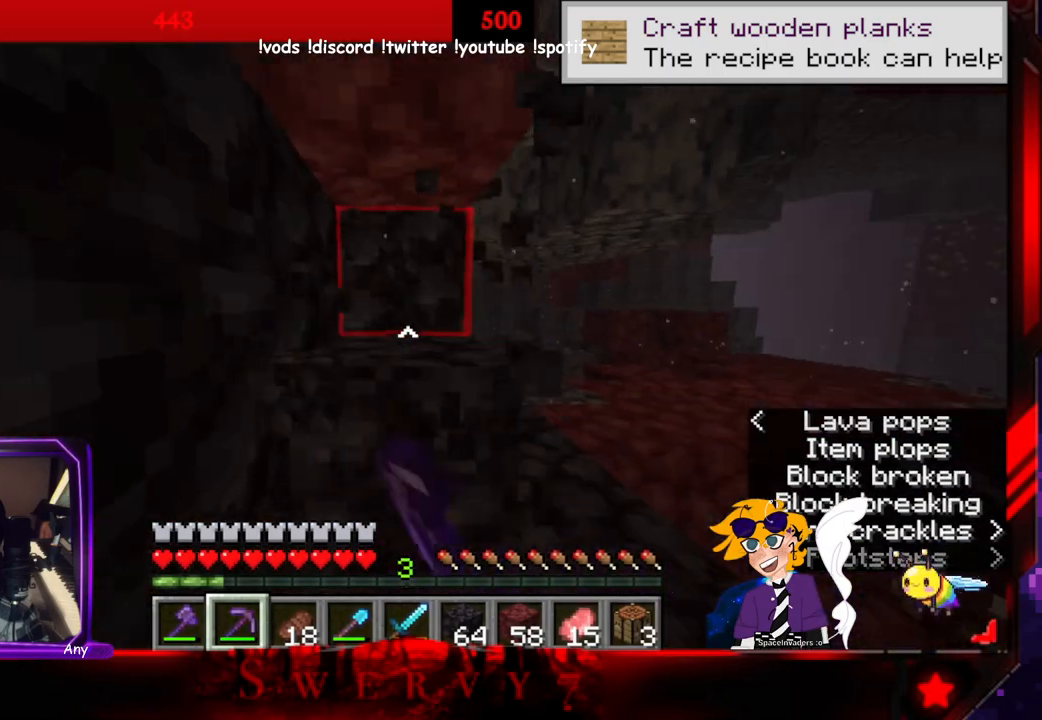
{"keys": ["d", "w"], "mouse": ["left"], "events": [[16, "a", "up"], [100, "d", "down"]]}
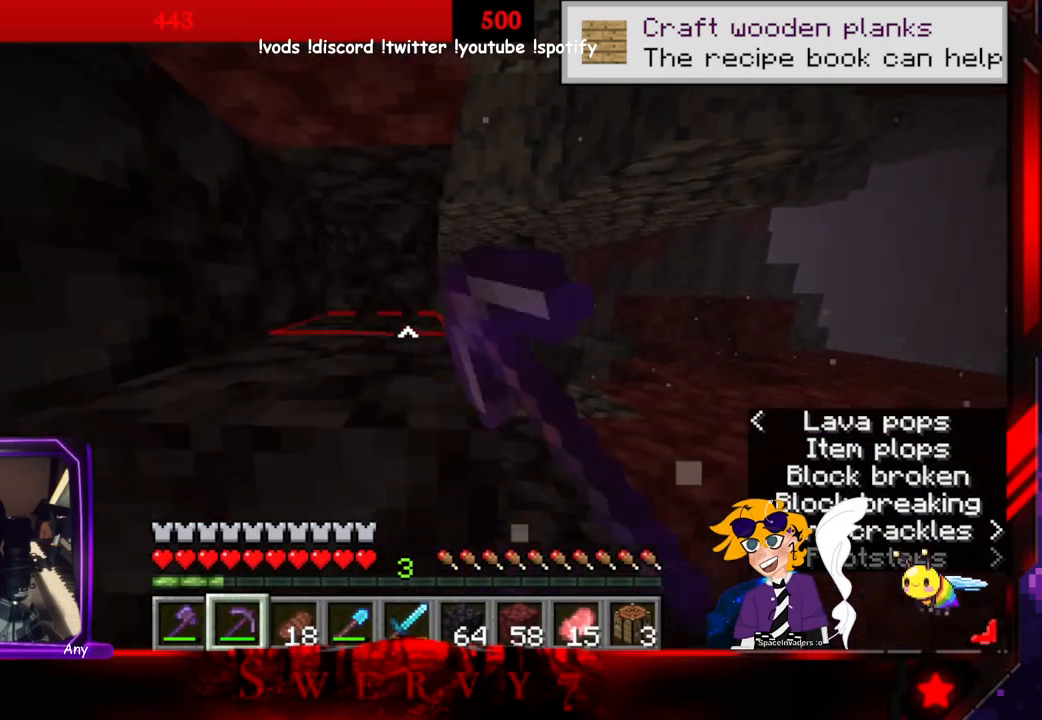
{"keys": ["d", "w"], "mouse": ["left"], "events": []}
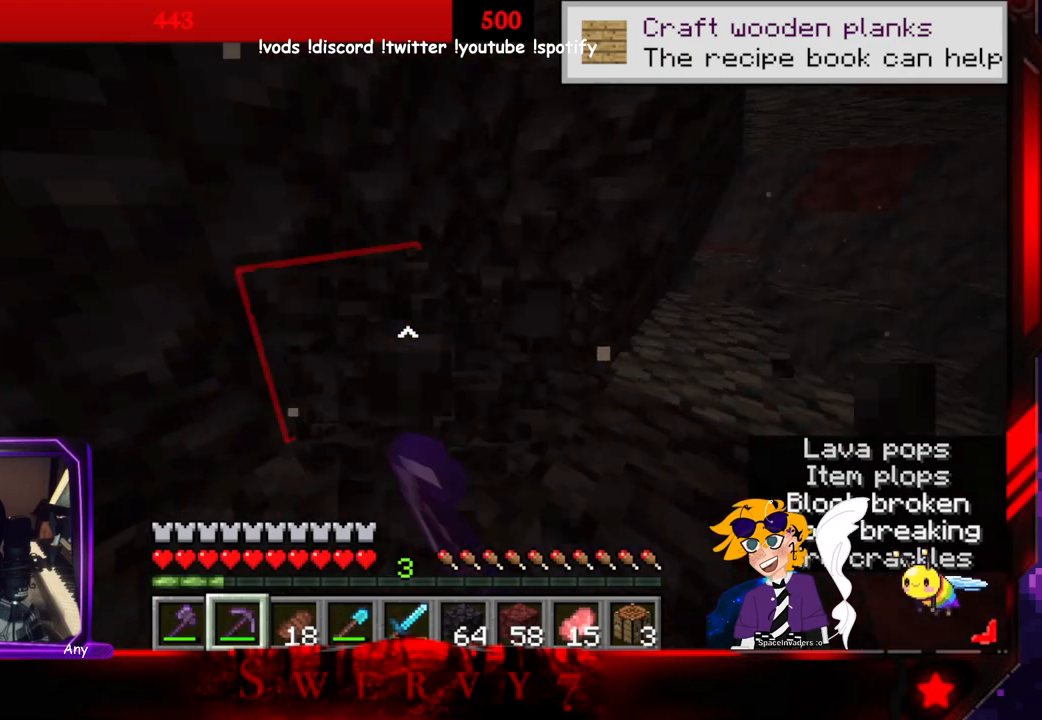
{"keys": ["w"], "mouse": ["left"], "events": [[483, "d", "up"]]}
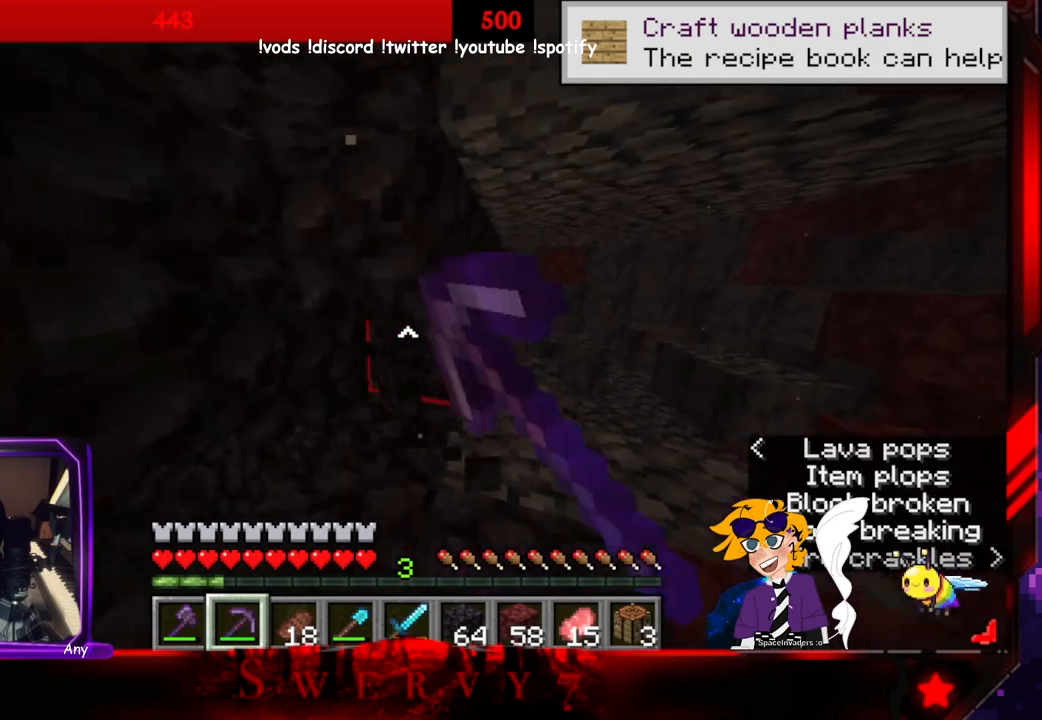
{"keys": ["w"], "mouse": ["left"], "events": [[16, "a", "down"], [383, "a", "up"]]}
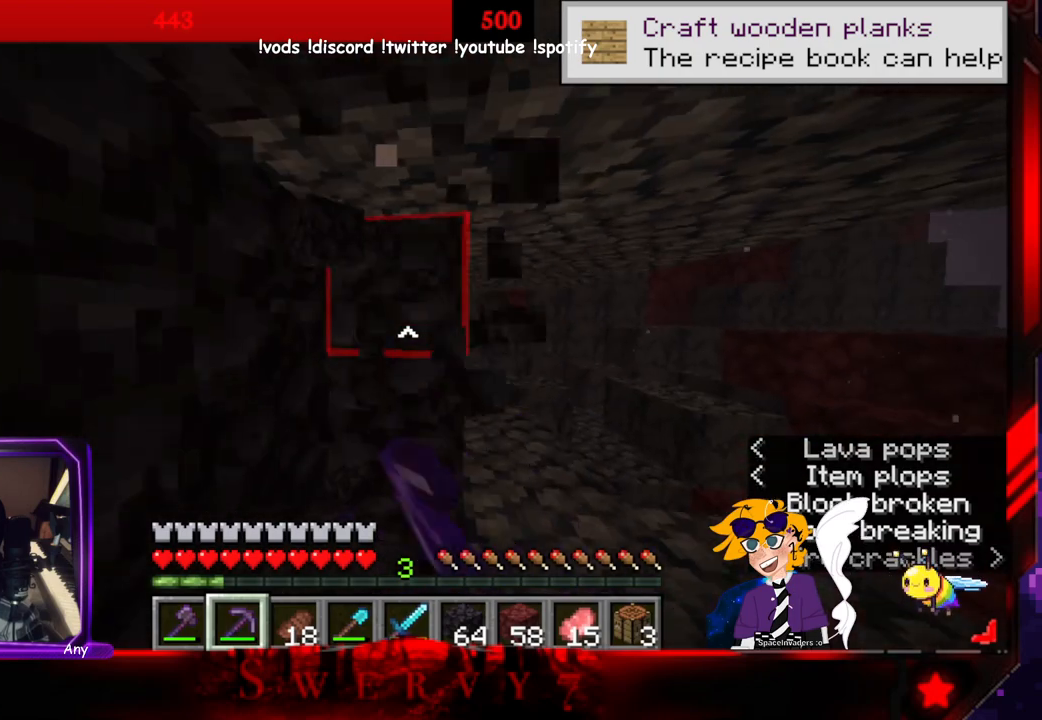
{"keys": ["d", "w"], "mouse": ["left"], "events": [[350, "d", "down"]]}
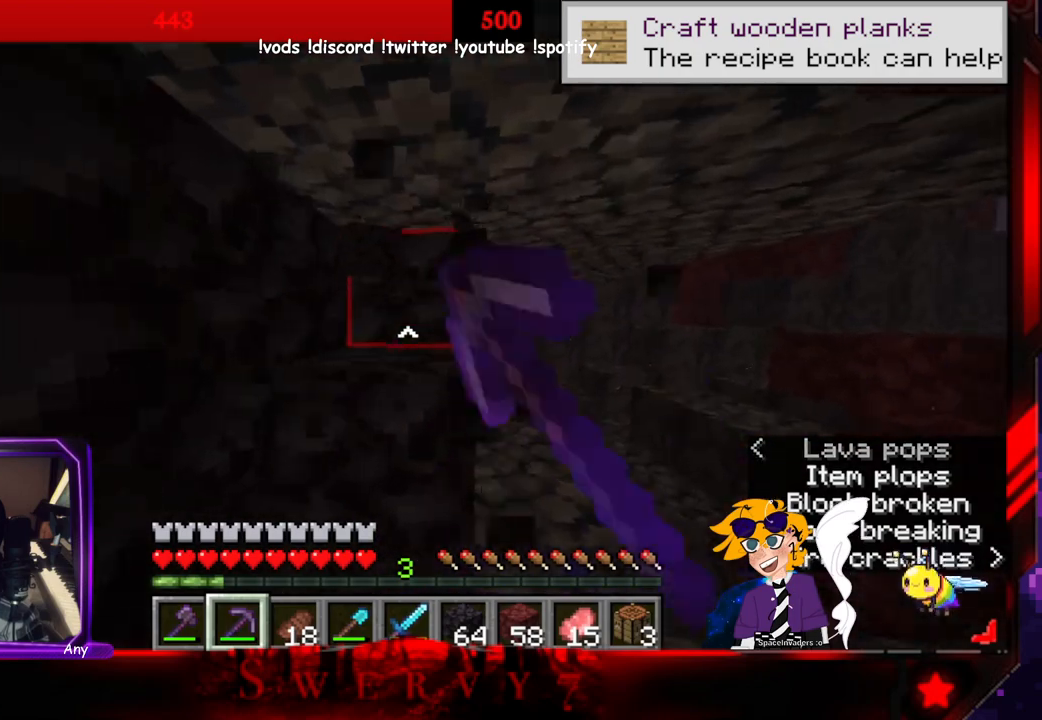
{"keys": ["w"], "mouse": ["left"], "events": [[500, "d", "up"]]}
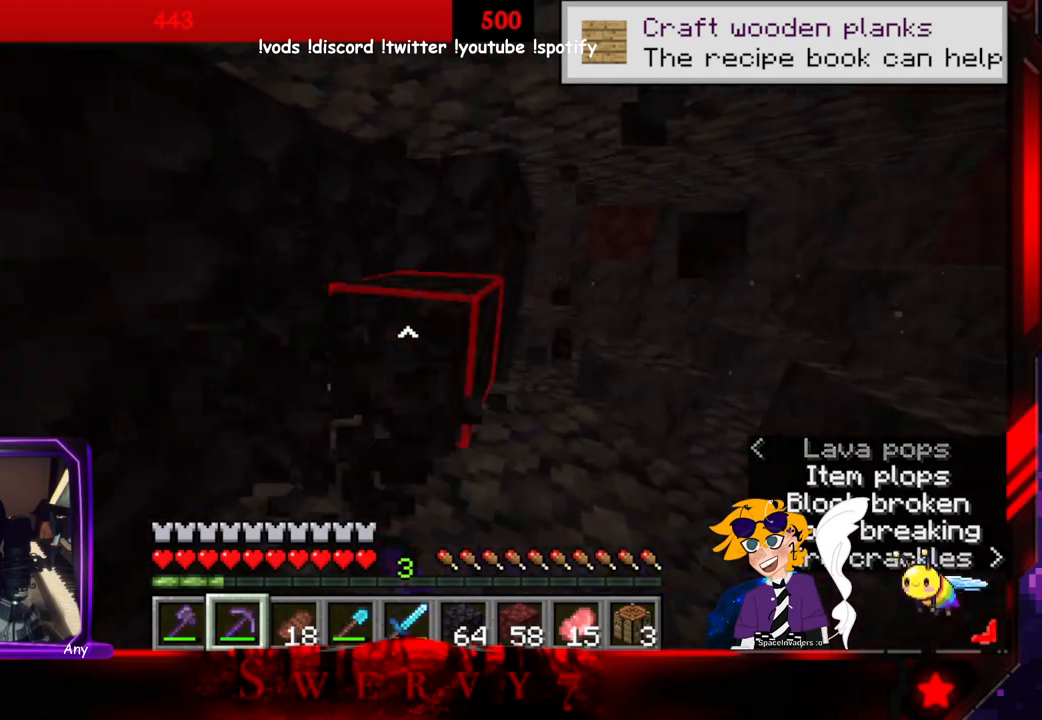
{"keys": ["w"], "mouse": ["left"], "events": []}
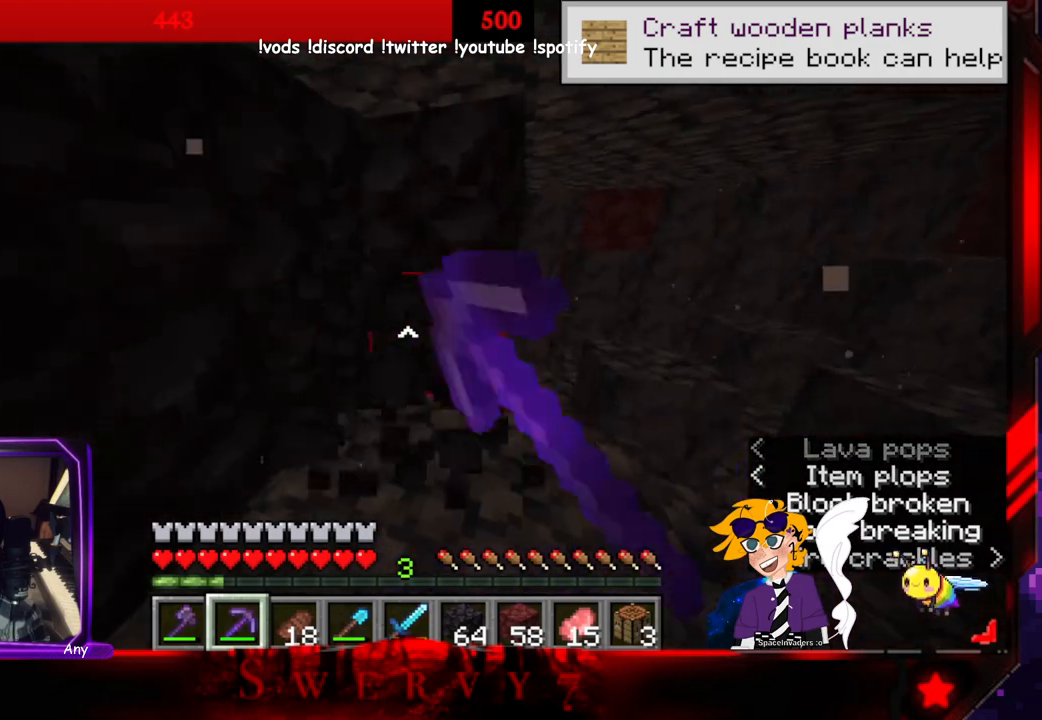
{"keys": ["w"], "mouse": ["left"], "events": []}
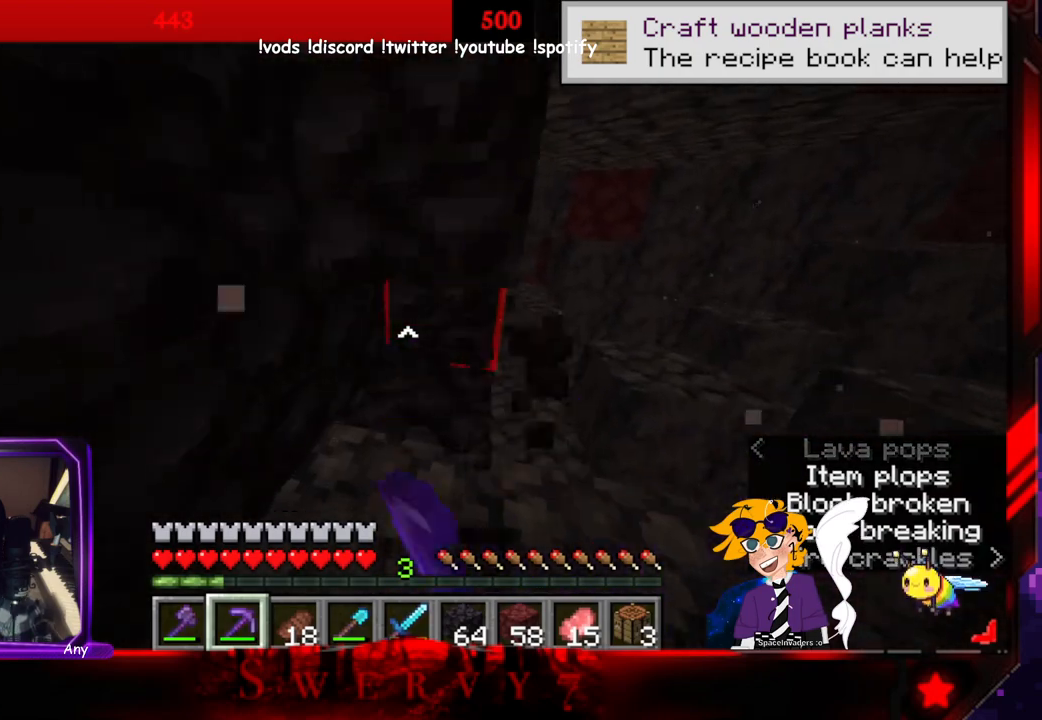
{"keys": ["w"], "mouse": ["left"], "events": [[300, "mouse_left", "up"], [416, "mouse_left", "down"]]}
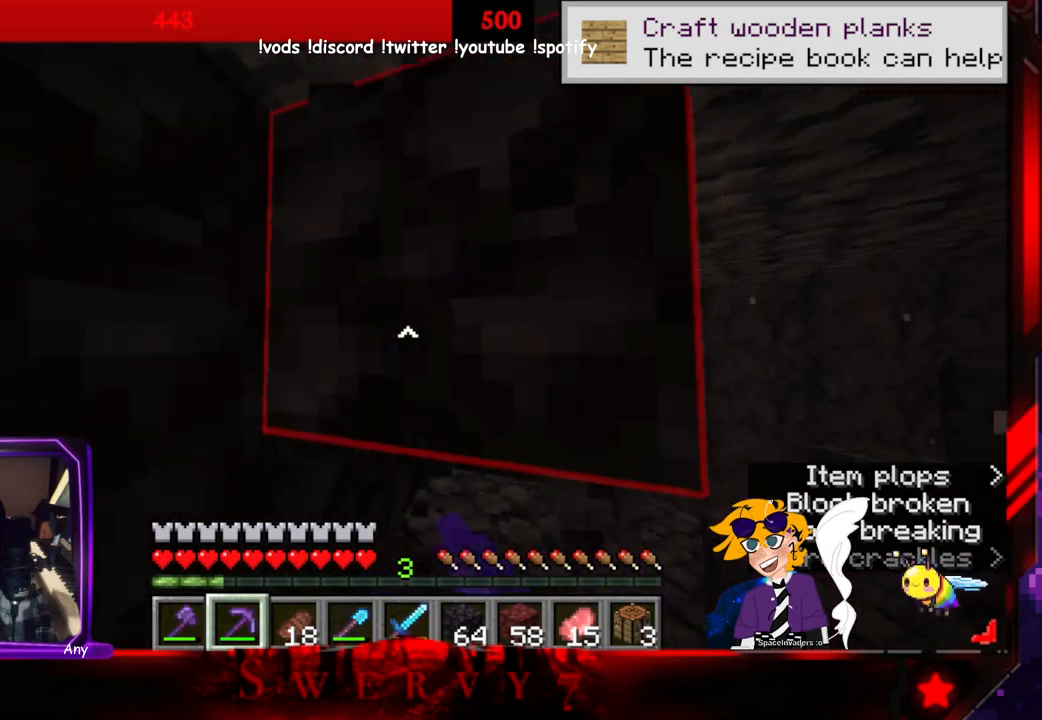
{"keys": ["d"], "mouse": ["left"], "events": [[166, "w", "up"], [350, "d", "down"]]}
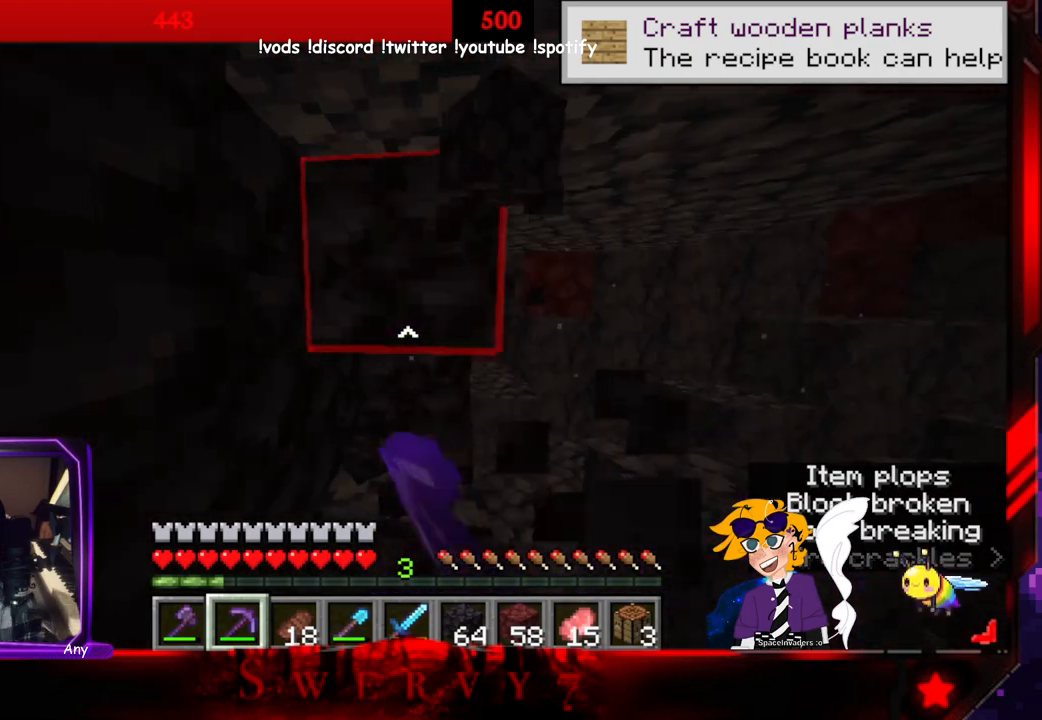
{"keys": ["w"], "mouse": ["left"], "events": [[200, "d", "up"], [283, "w", "down"]]}
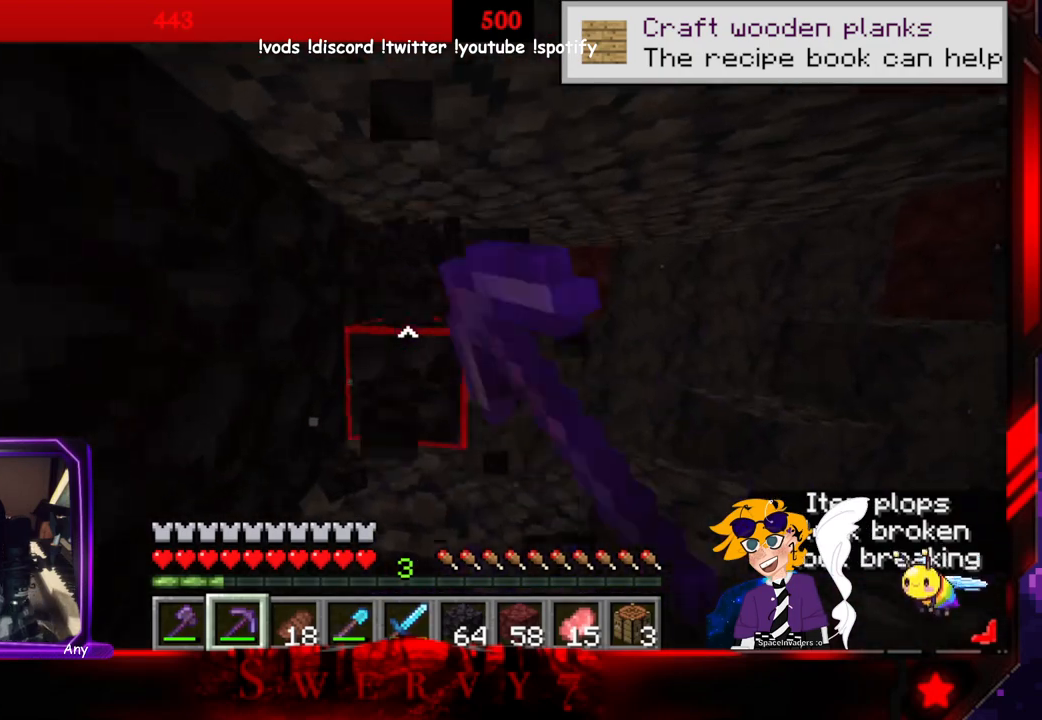
{"keys": ["w"], "mouse": ["left"], "events": [[166, "mouse_left", "up"], [300, "mouse_left", "down"]]}
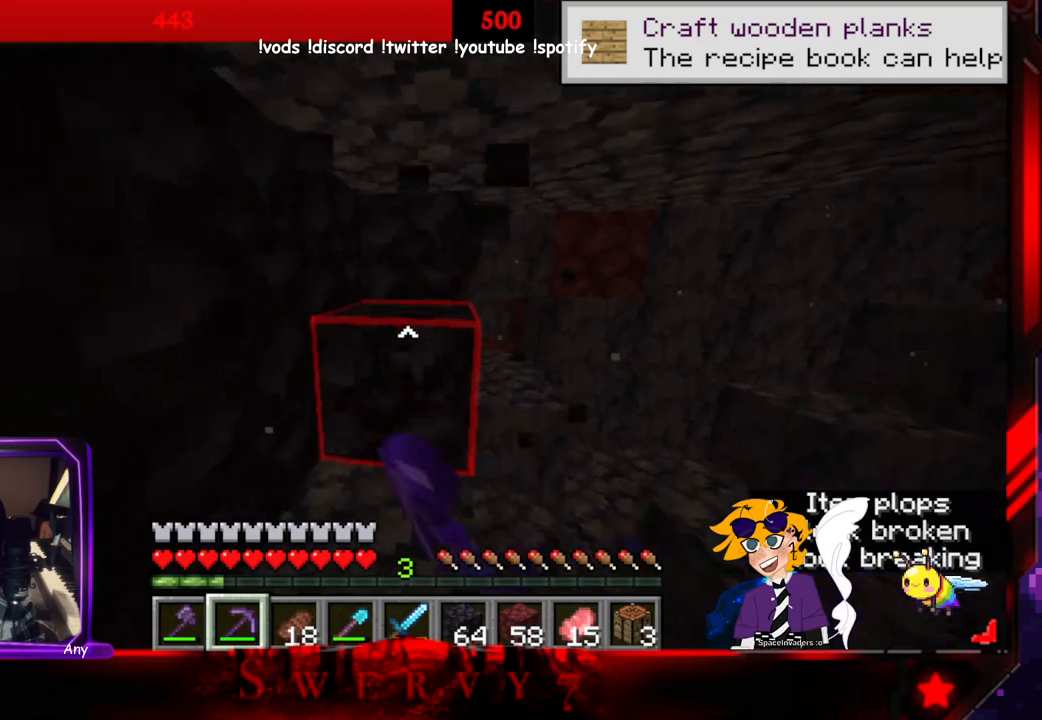
{"keys": ["d", "w"], "mouse": ["left"], "events": [[416, "d", "down"]]}